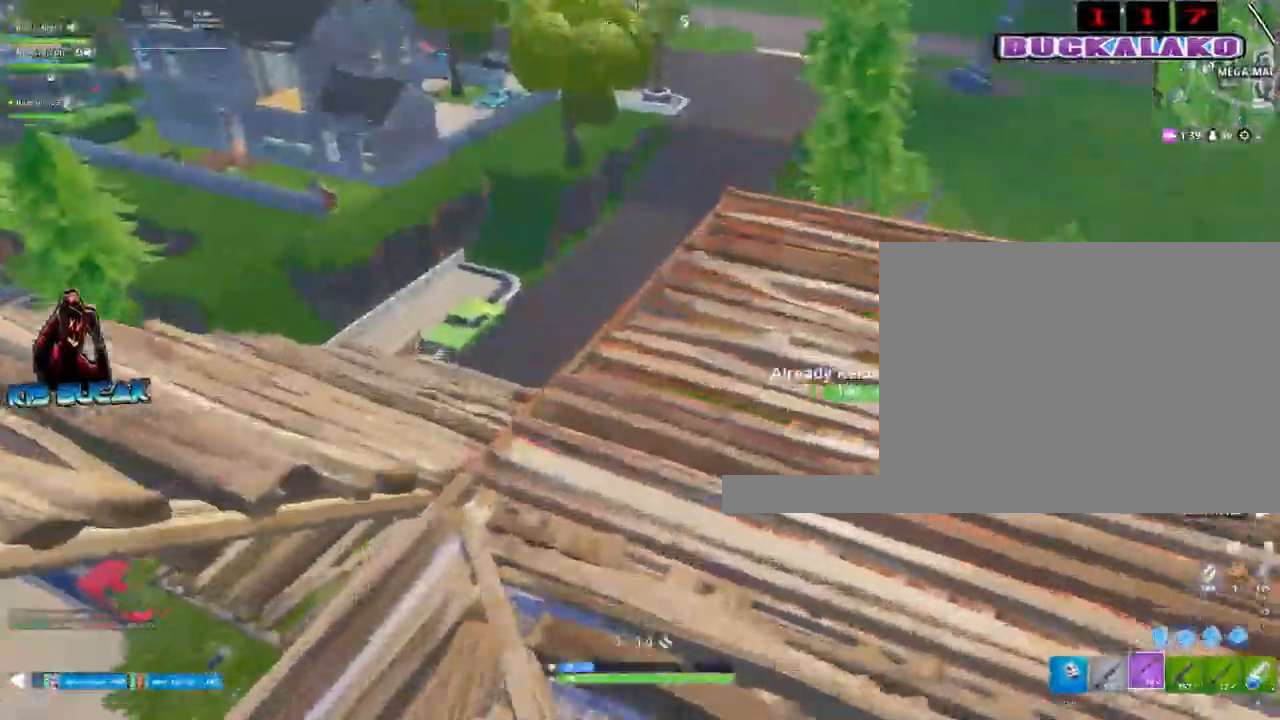
Gameplay with keyboard and mouse; each line is a JSON object with the keys and mouse buttons held at the frame after it. "events" lists presses ("down") and releases ("up") of "1", "2", "3", "4", "5", "a", "alt", "c", "caps_lock", "ctrl", "d", "e", "f", "g", "q", "r", "s", "shift", "space", "t", "tab", "v", "w", "x", "z", "mouse_left", "mouse_wheel" and "mouse_right" between this image and that frame as [ms after this image, input, new state], when the widget could be followed in between. "mouse_left", "mouse_wheel", "mouse_right" = the "left", "wheel", "right" buttons of the "mouse" list. No other keys are recorded. "wheel" means that the mouse wheel is clicked or scrolled. Not read: mouse_move.
{"keys": ["space", "w"], "mouse": [], "events": [[34, "r", "down"], [134, "r", "up"], [500, "space", "down"]]}
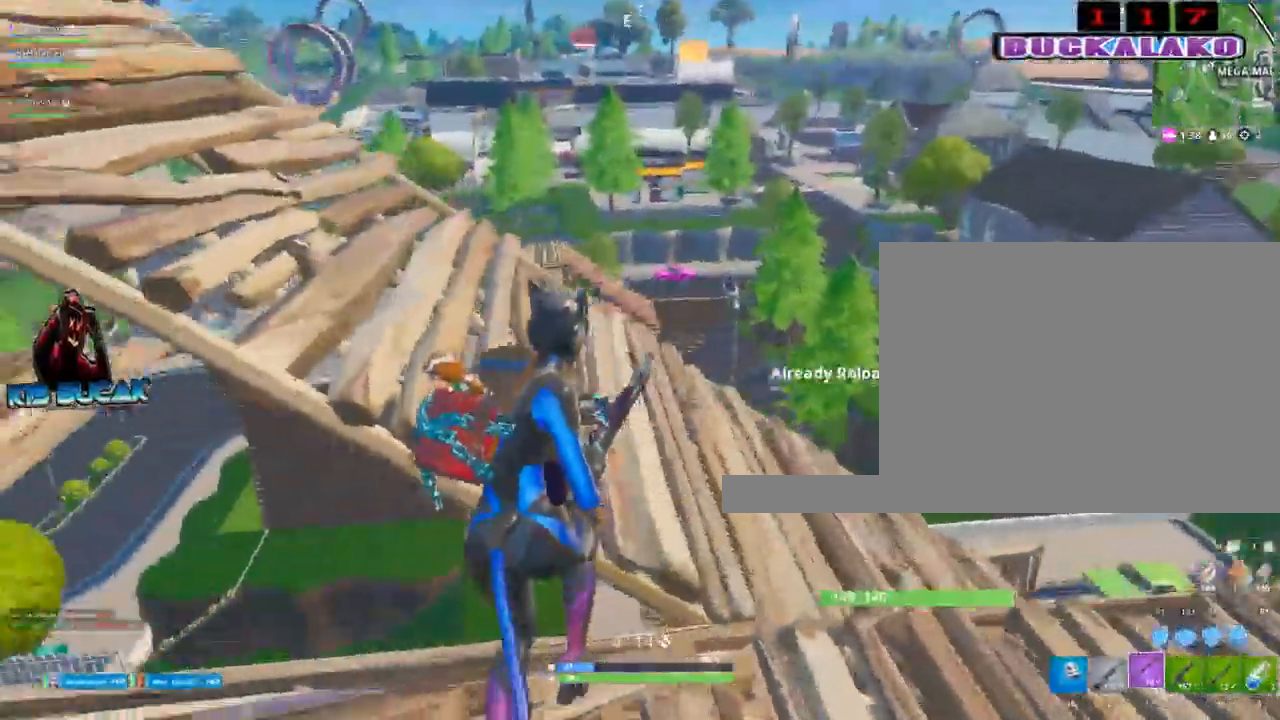
{"keys": ["d", "w"], "mouse": [], "events": [[150, "space", "up"], [200, "d", "down"], [234, "w", "up"], [434, "w", "down"]]}
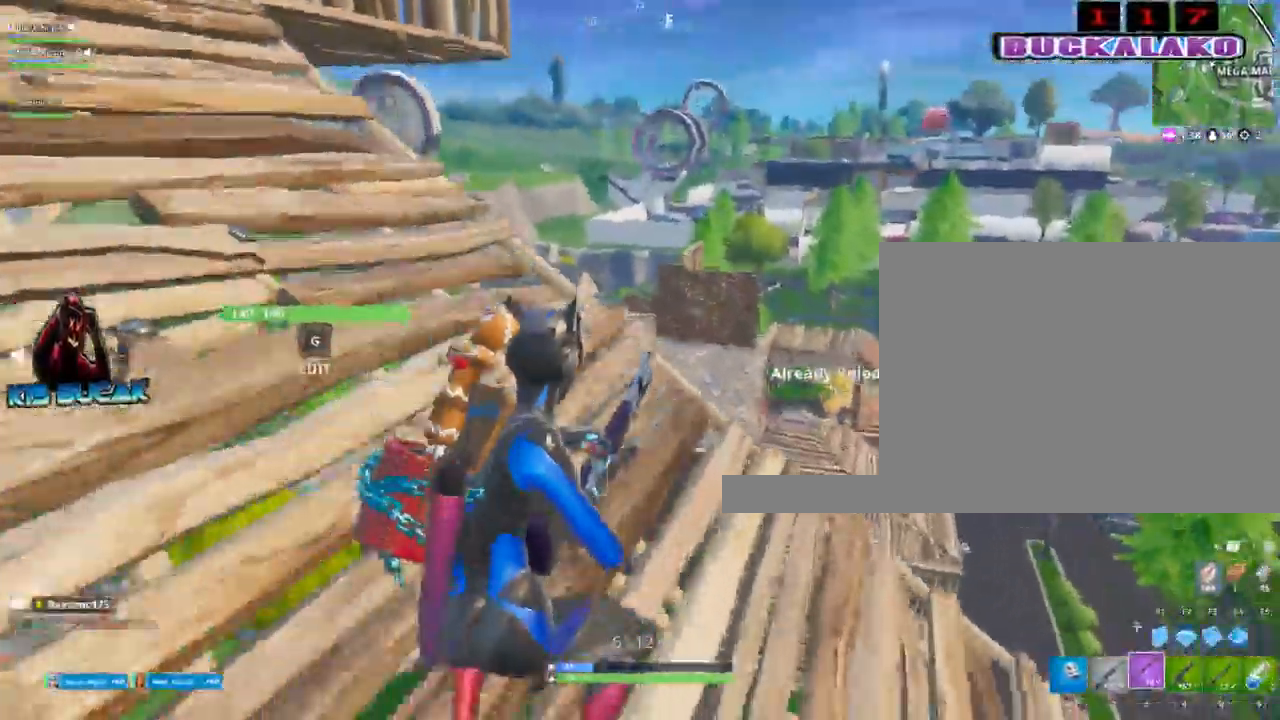
{"keys": ["d", "w"], "mouse": [], "events": [[117, "d", "up"], [167, "a", "down"], [450, "a", "up"], [484, "d", "down"]]}
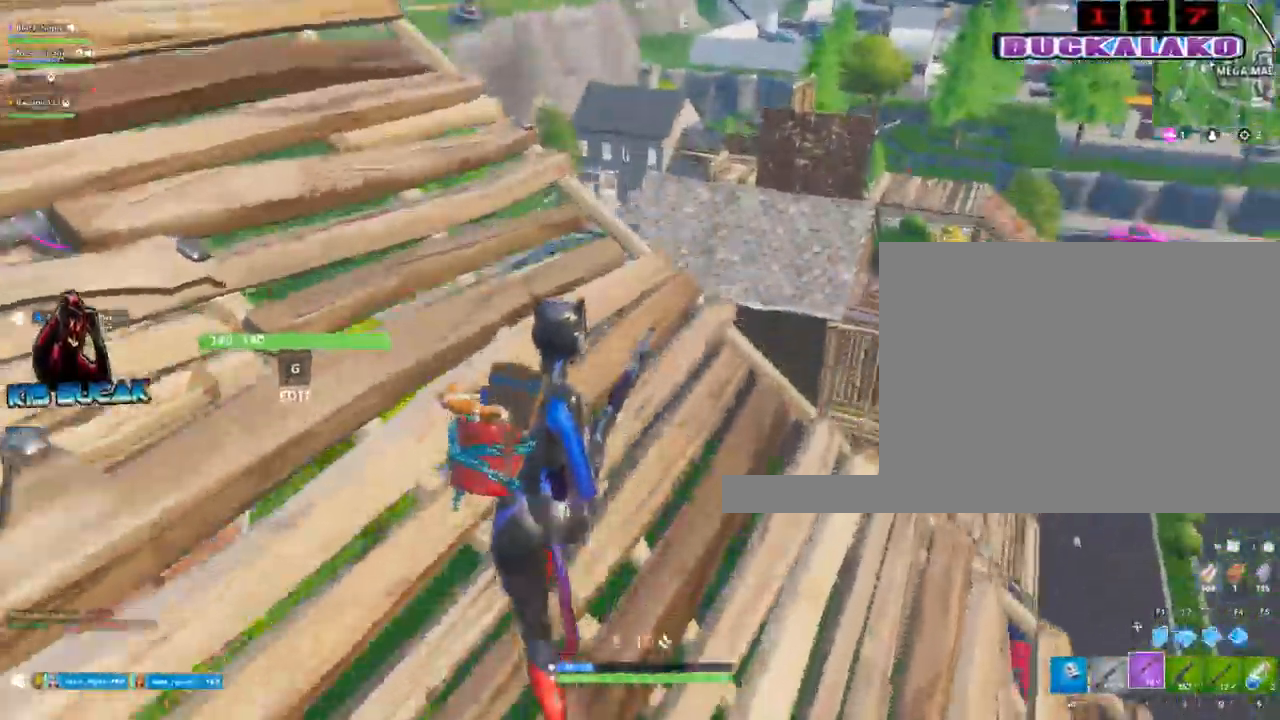
{"keys": [], "mouse": [], "events": [[34, "w", "up"], [184, "s", "down"], [317, "d", "up"], [417, "q", "down"], [450, "q", "up"], [500, "s", "up"]]}
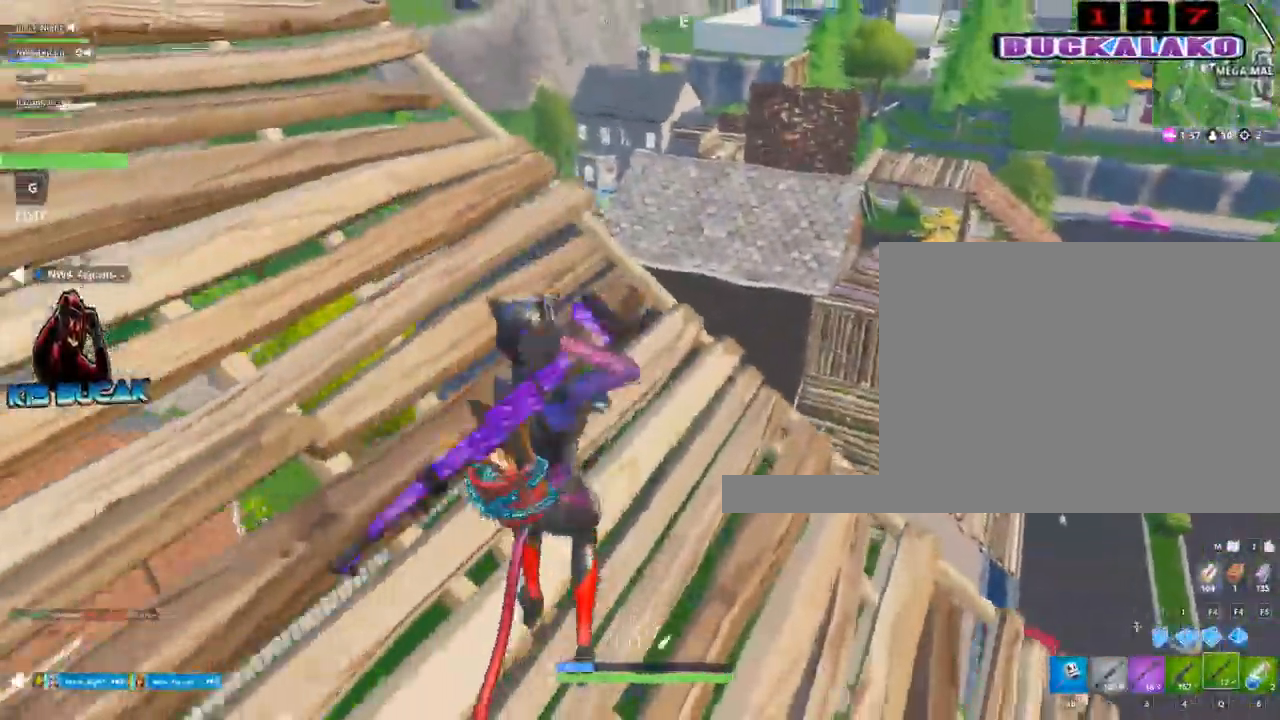
{"keys": ["a", "w"], "mouse": [], "events": [[50, "d", "down"], [150, "w", "down"], [200, "d", "up"], [234, "a", "down"], [334, "r", "down"], [434, "r", "up"]]}
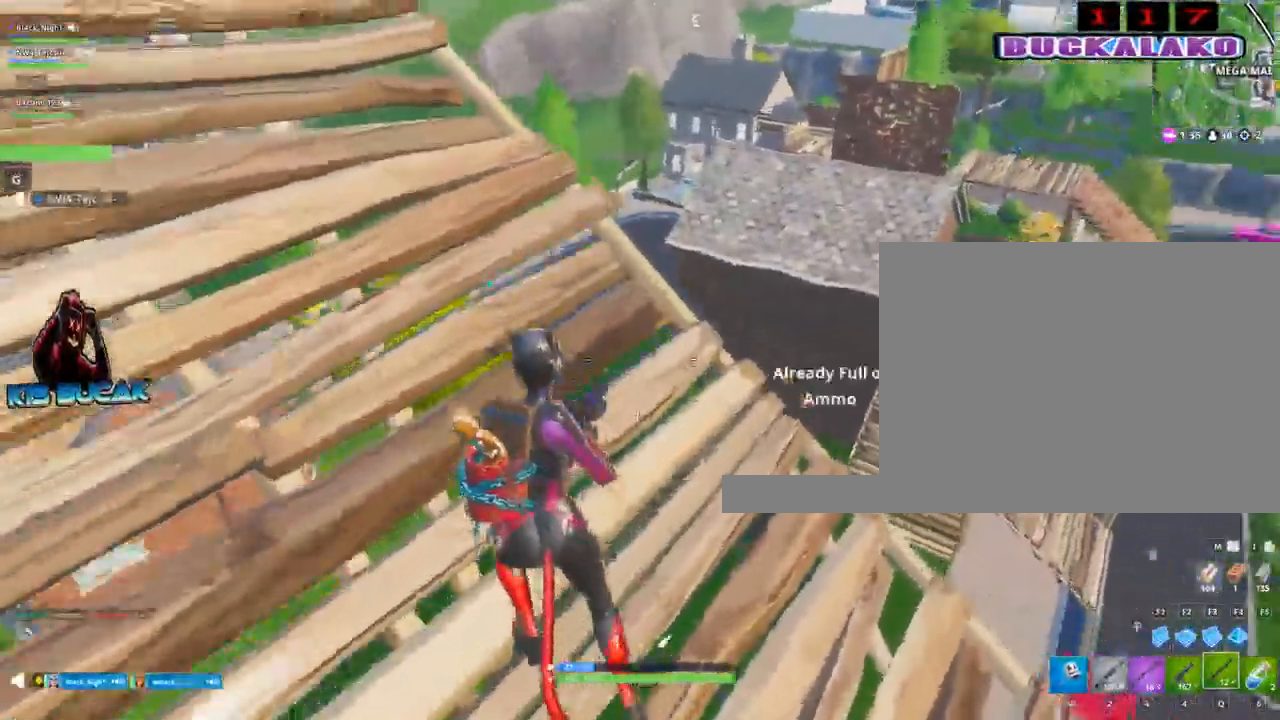
{"keys": ["d"], "mouse": [], "events": [[17, "r", "down"], [67, "w", "up"], [117, "r", "up"], [250, "d", "down"], [300, "a", "up"]]}
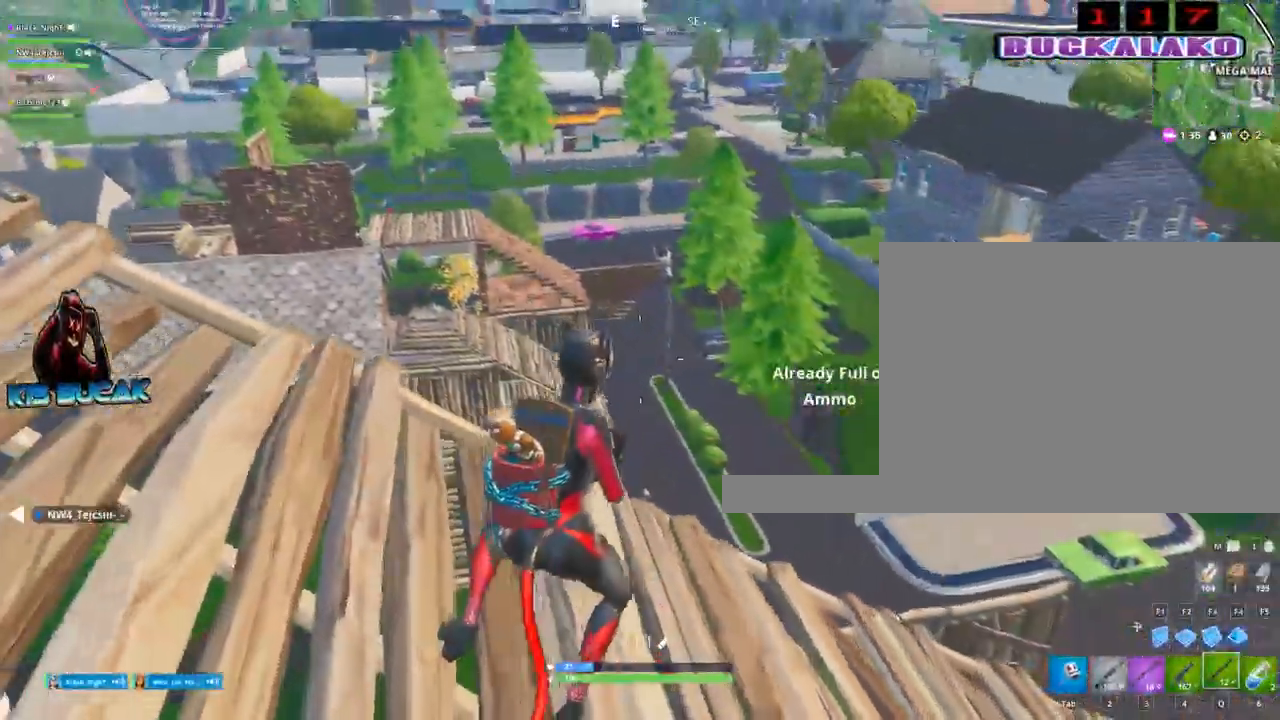
{"keys": ["a"], "mouse": [], "events": [[267, "s", "down"], [367, "a", "down"], [367, "d", "up"], [417, "s", "up"], [417, "v", "down"], [500, "v", "up"]]}
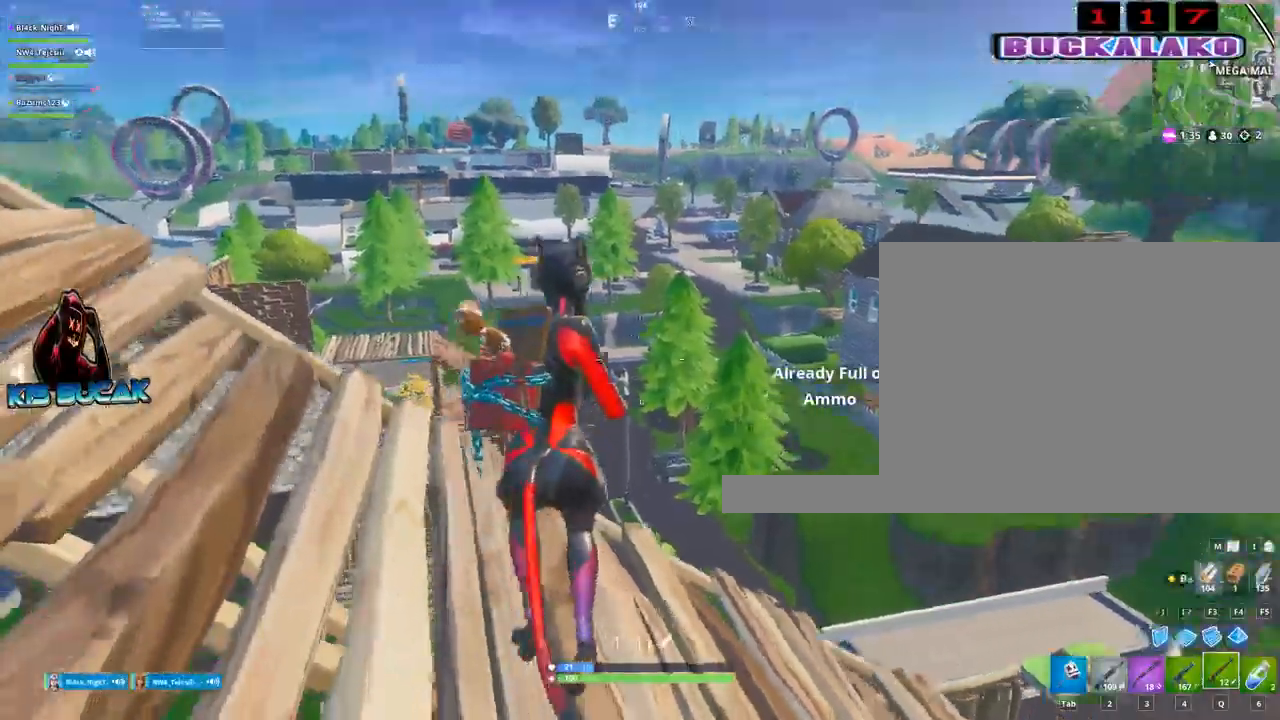
{"keys": ["s"], "mouse": ["right"], "events": [[100, "mouse_right", "down"], [200, "w", "down"], [284, "a", "up"], [284, "d", "down"], [334, "w", "up"], [467, "d", "up"], [467, "s", "down"]]}
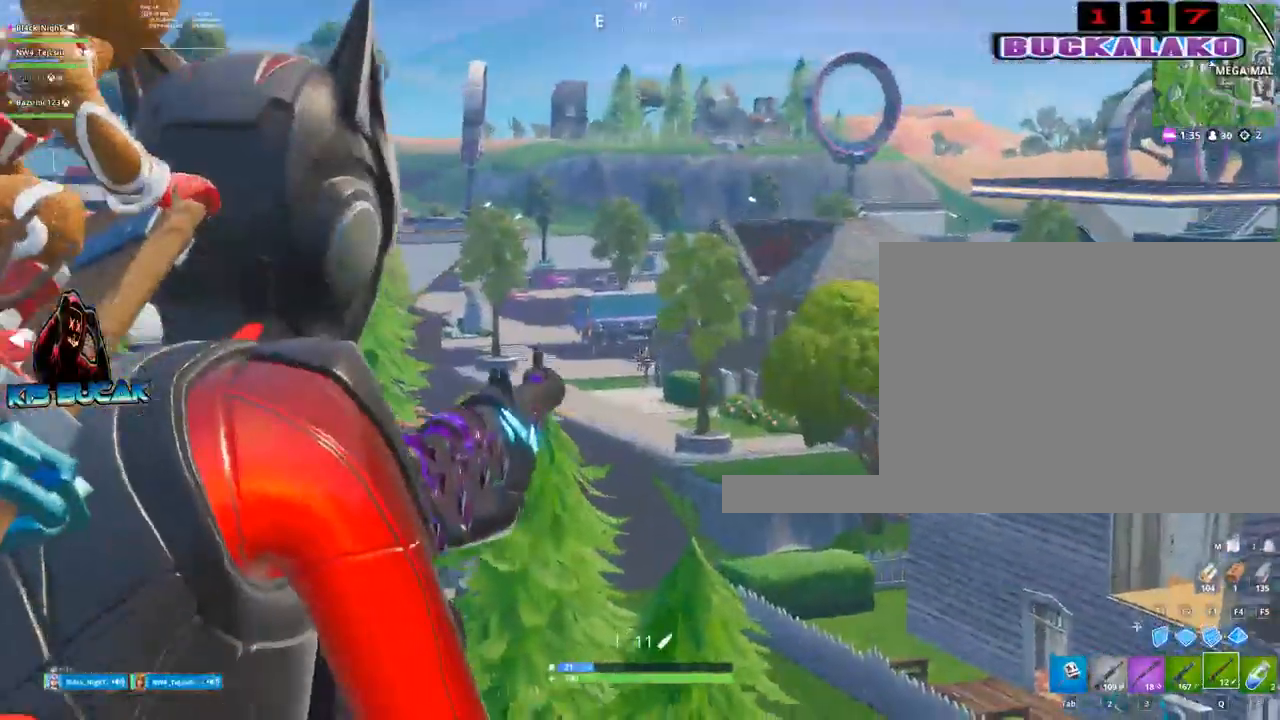
{"keys": ["a", "w"], "mouse": [], "events": [[167, "a", "down"], [200, "s", "up"], [250, "mouse_right", "up"], [300, "w", "down"]]}
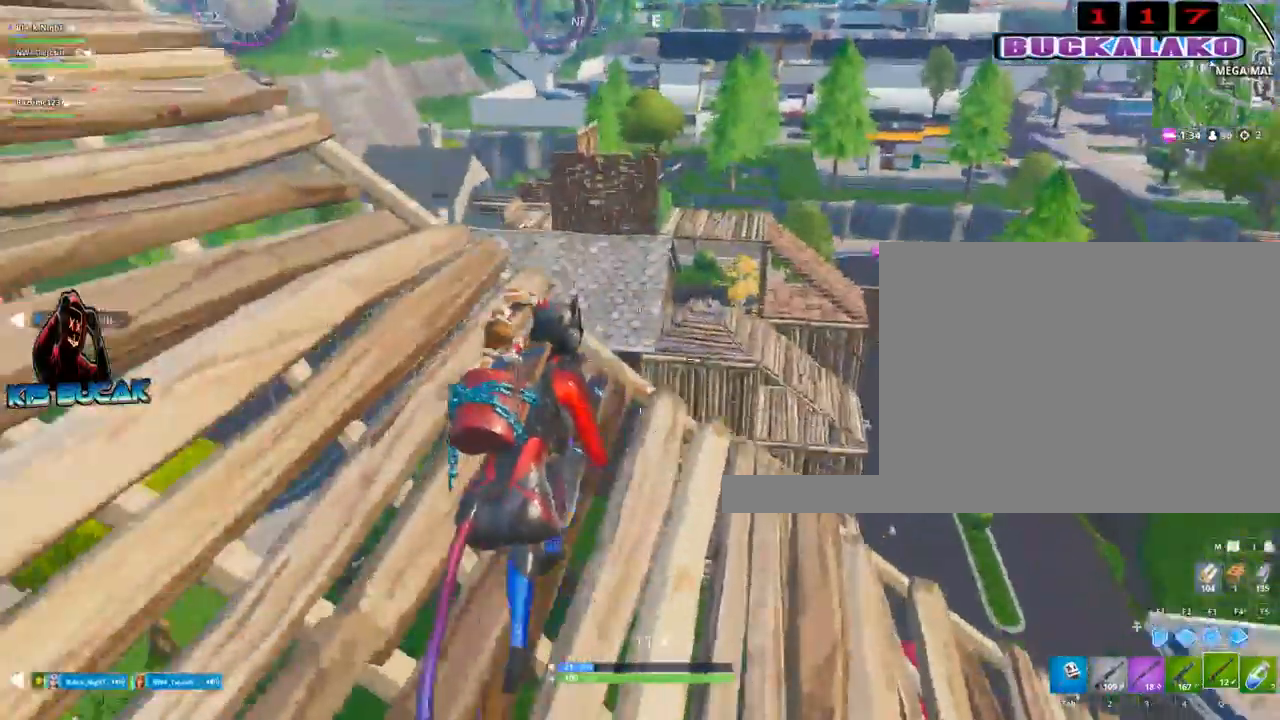
{"keys": [], "mouse": [], "events": [[217, "w", "up"], [500, "a", "up"]]}
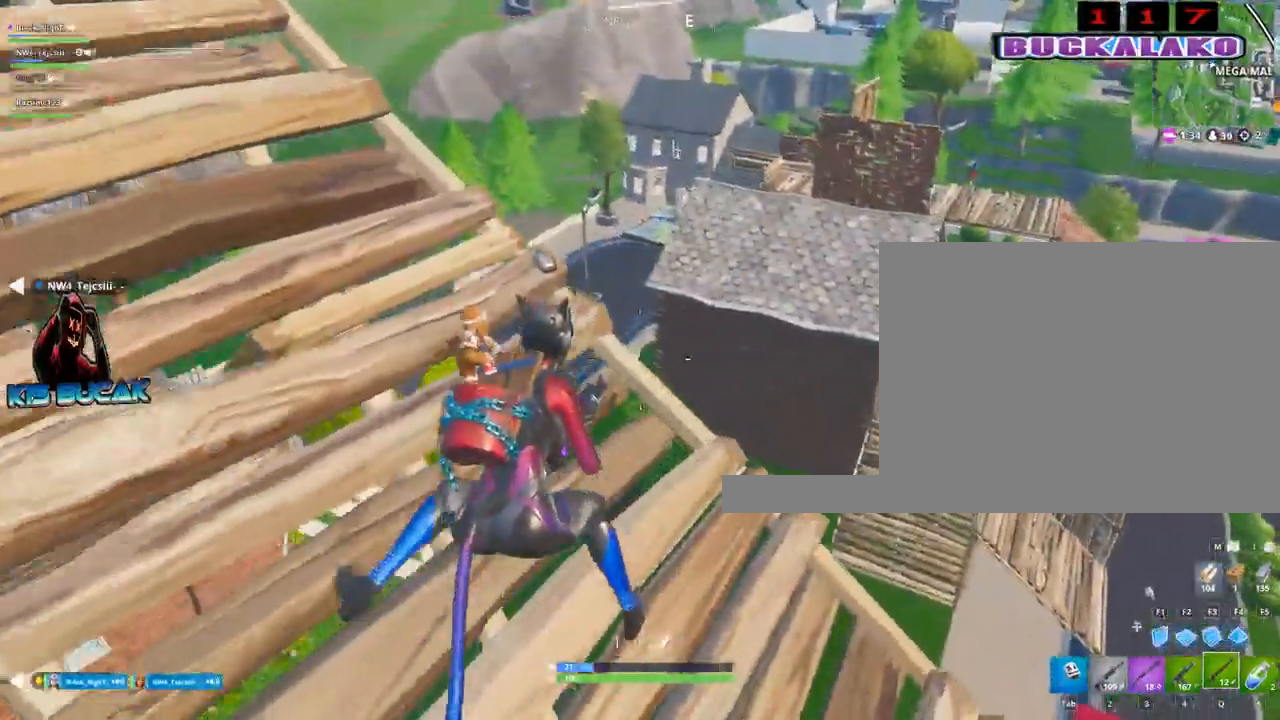
{"keys": ["a"], "mouse": [], "events": [[100, "d", "down"], [200, "w", "down"], [284, "d", "up"], [334, "a", "down"], [384, "w", "up"]]}
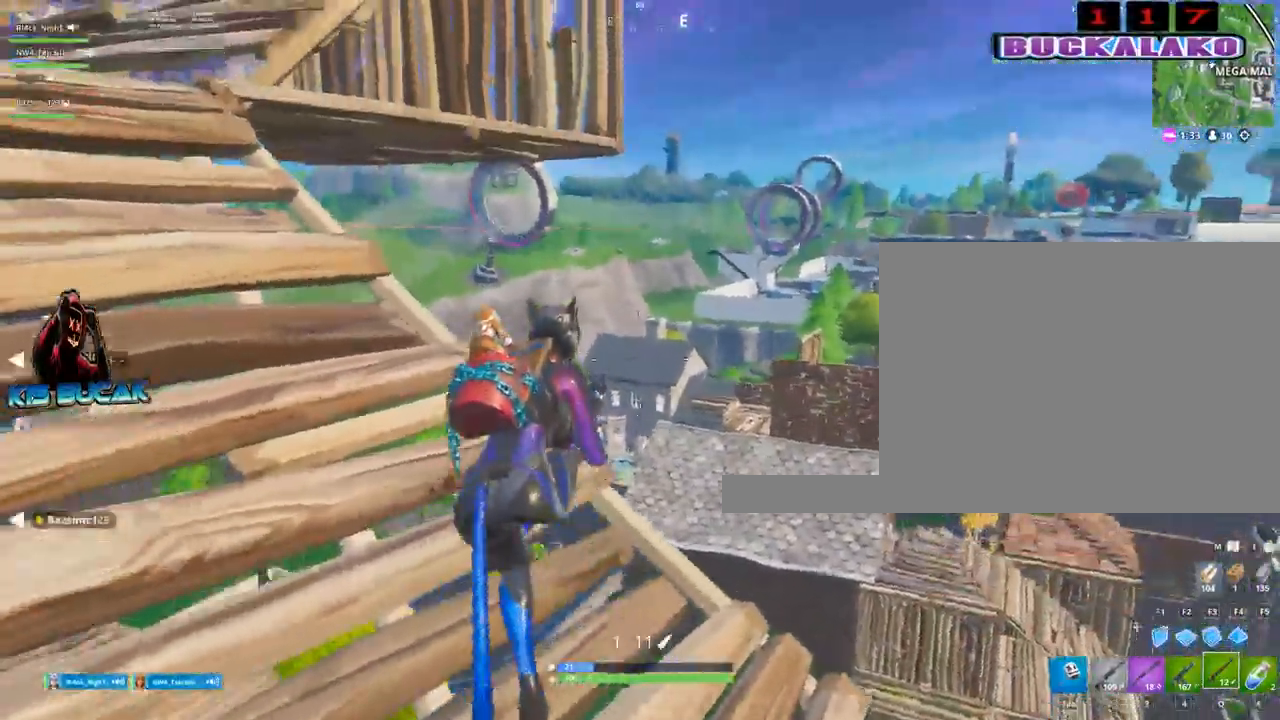
{"keys": ["a", "w"], "mouse": ["right"], "events": [[17, "s", "down"], [117, "a", "up"], [167, "s", "up"], [200, "d", "down"], [250, "w", "down"], [350, "d", "up"], [350, "mouse_right", "down"], [400, "a", "down"]]}
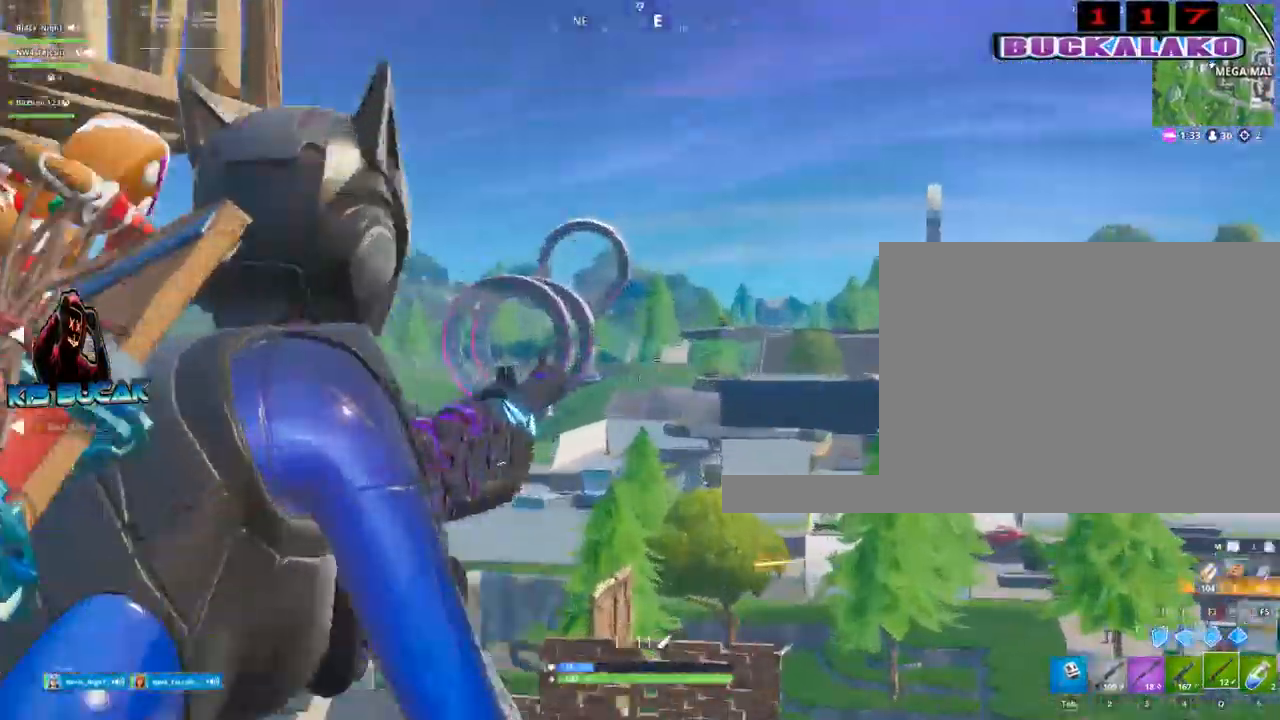
{"keys": ["s"], "mouse": ["right"], "events": [[84, "w", "up"], [134, "a", "up"], [134, "d", "down"], [317, "s", "down"], [417, "d", "up"]]}
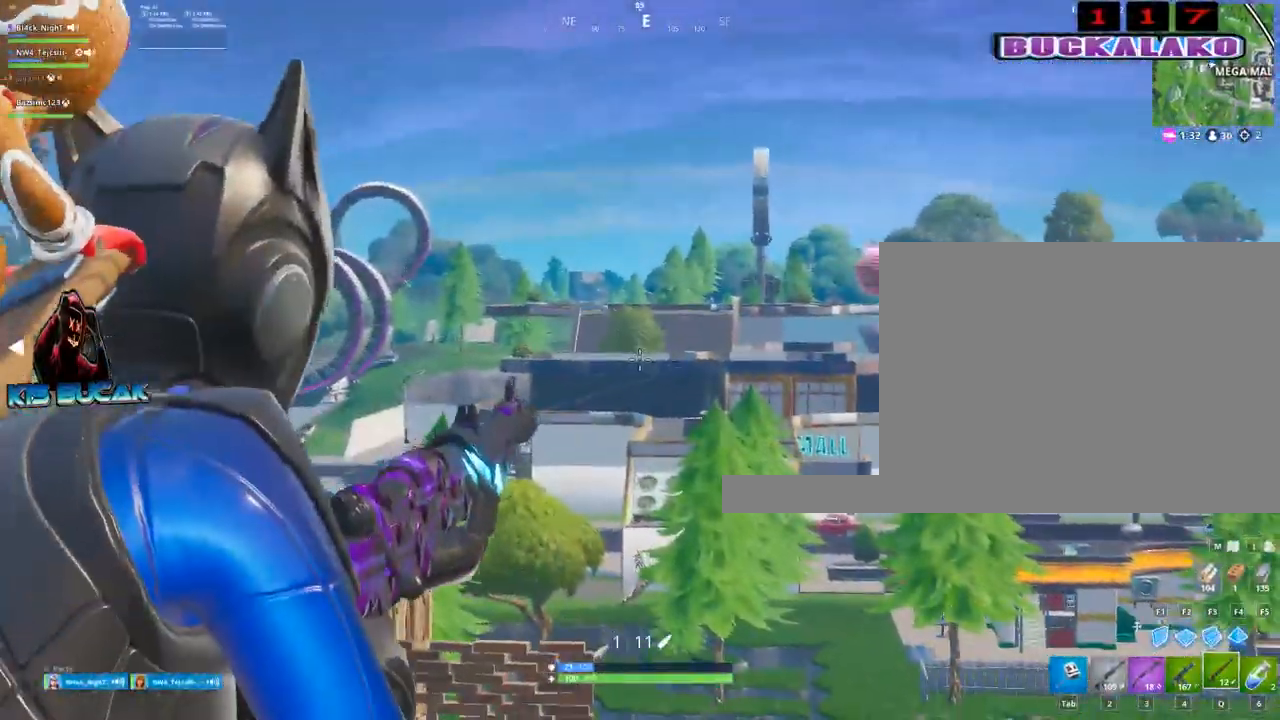
{"keys": ["a", "w"], "mouse": ["right"], "events": [[100, "d", "down"], [100, "s", "up"], [334, "a", "down"], [334, "d", "up"], [334, "w", "down"]]}
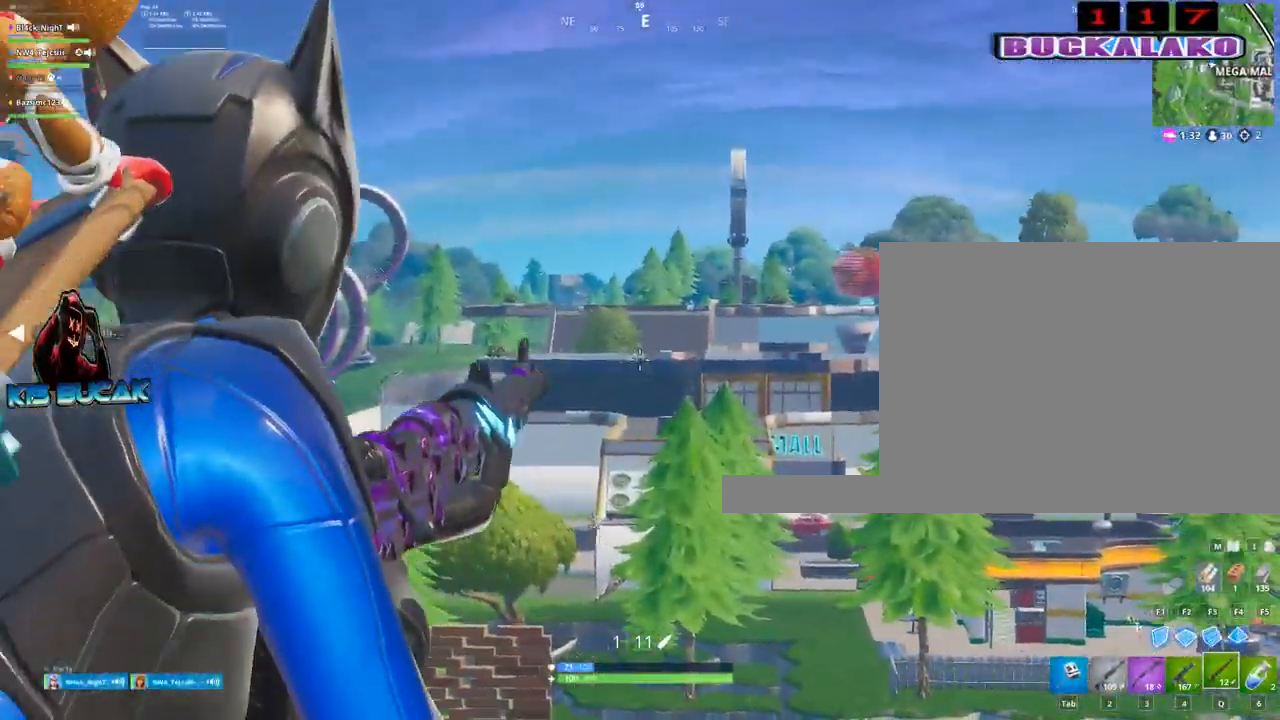
{"keys": ["s"], "mouse": ["right"], "events": [[167, "a", "up"], [167, "w", "up"], [200, "d", "down"], [300, "d", "up"], [450, "s", "down"]]}
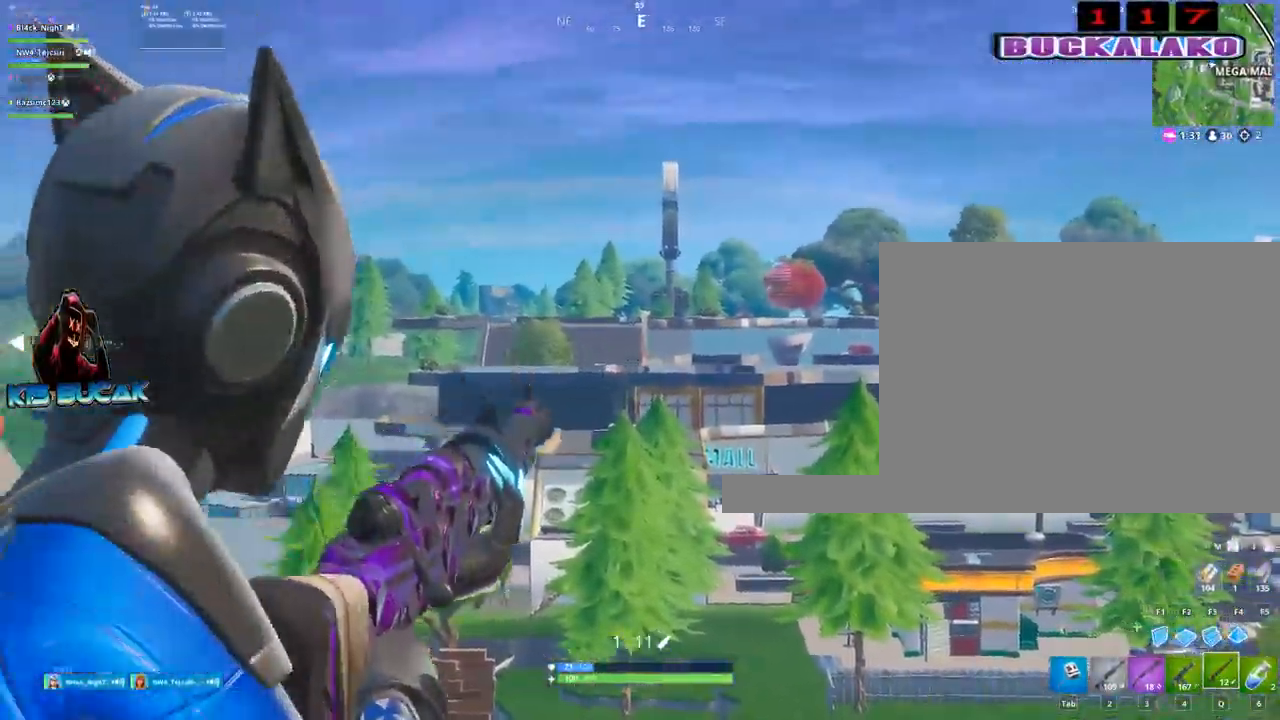
{"keys": ["d"], "mouse": [], "events": [[84, "d", "down"], [84, "s", "up"], [217, "mouse_left", "down"], [267, "mouse_right", "up"], [317, "mouse_left", "up"]]}
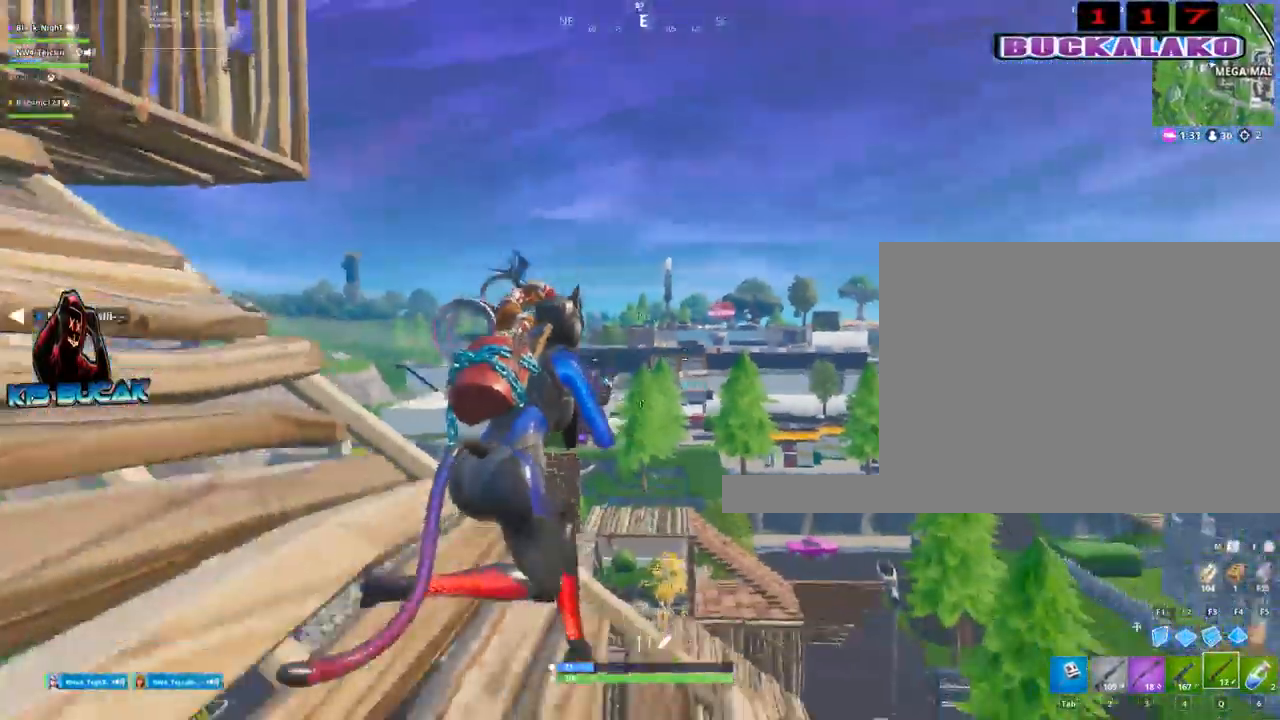
{"keys": ["a"], "mouse": ["right"], "events": [[150, "mouse_right", "down"], [334, "d", "up"], [384, "a", "down"]]}
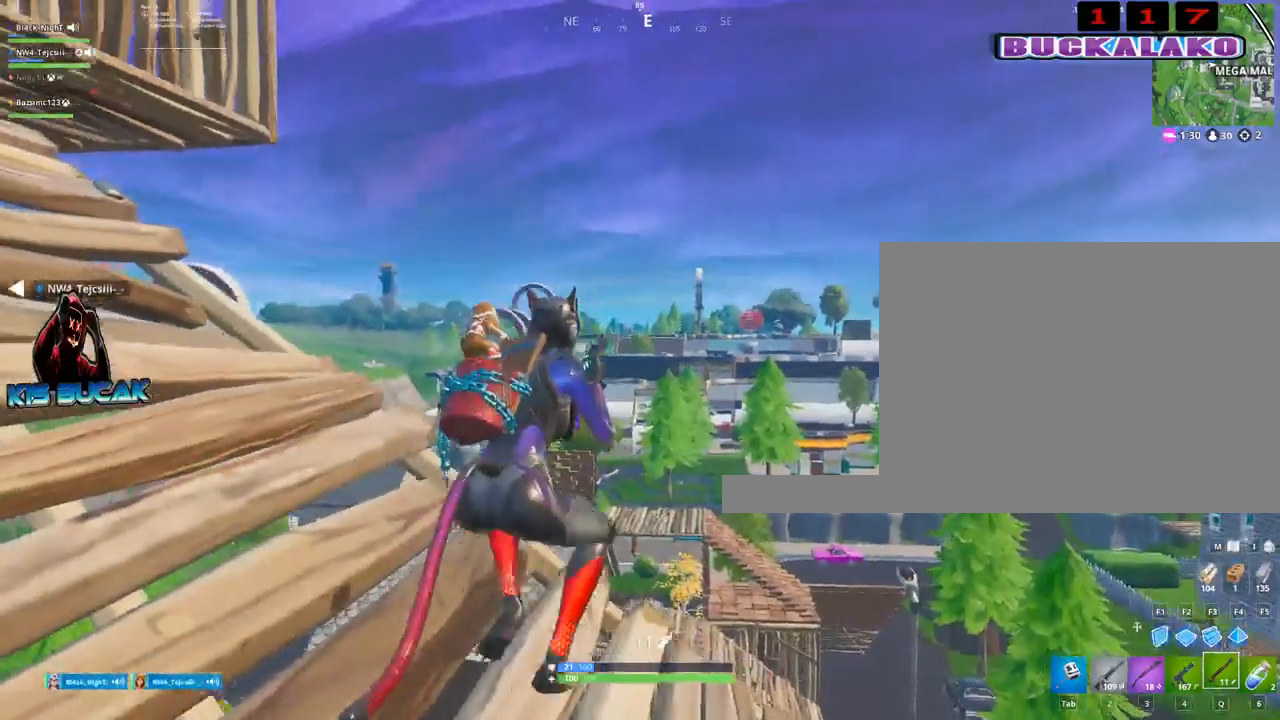
{"keys": ["d"], "mouse": ["right"], "events": [[350, "a", "up"], [350, "d", "down"]]}
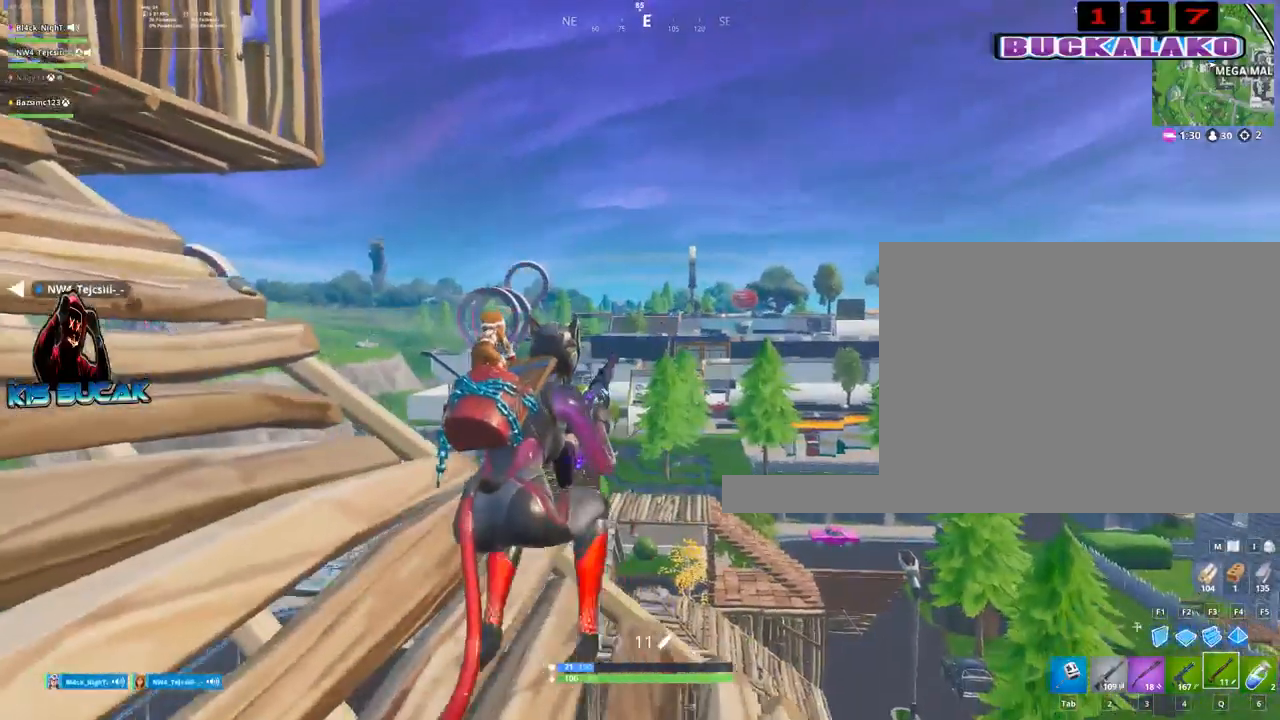
{"keys": ["a"], "mouse": ["right"], "events": [[34, "s", "down"], [184, "d", "up"], [317, "s", "up"], [500, "a", "down"]]}
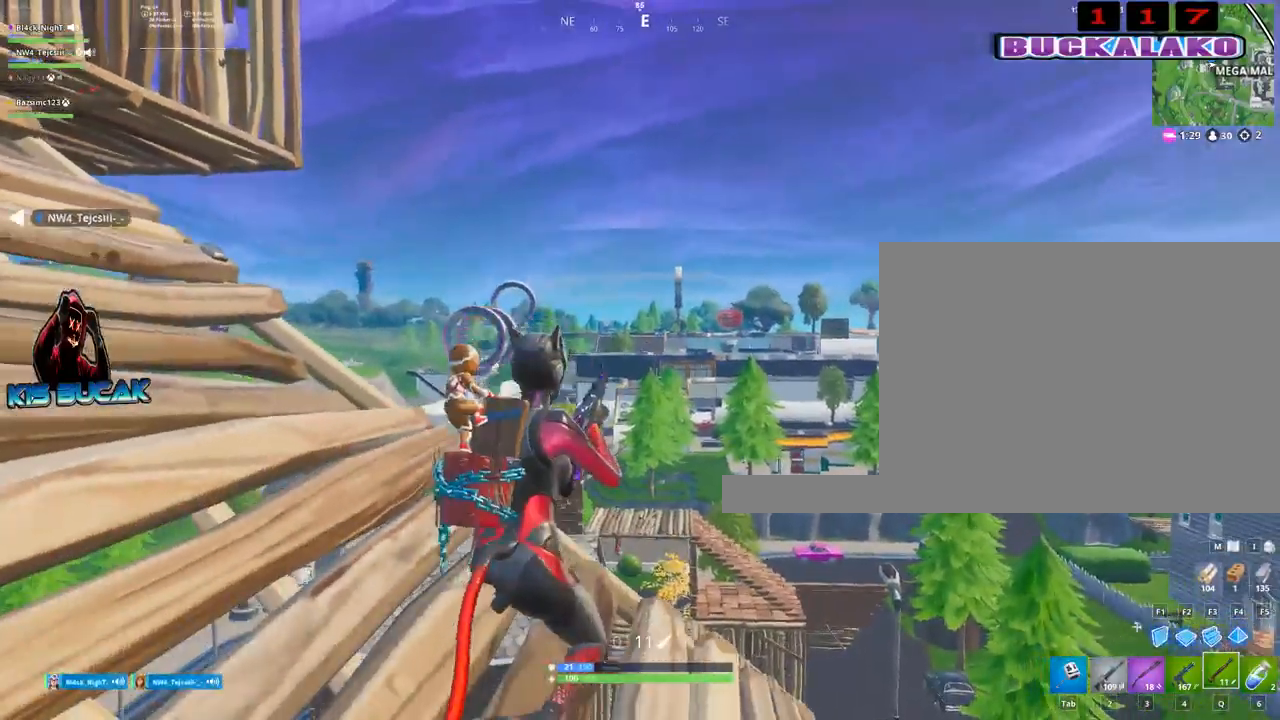
{"keys": [], "mouse": ["right"], "events": [[384, "a", "up"]]}
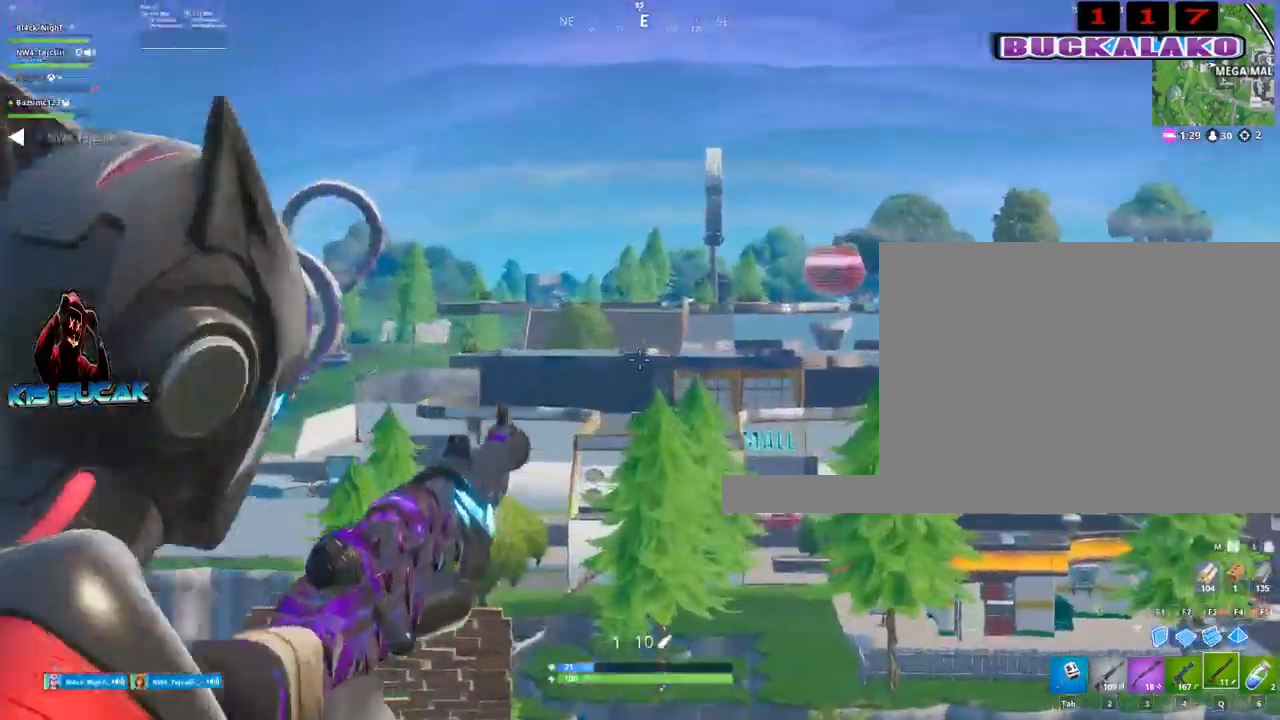
{"keys": ["d"], "mouse": ["left", "right"], "events": [[17, "d", "down"], [484, "mouse_left", "down"]]}
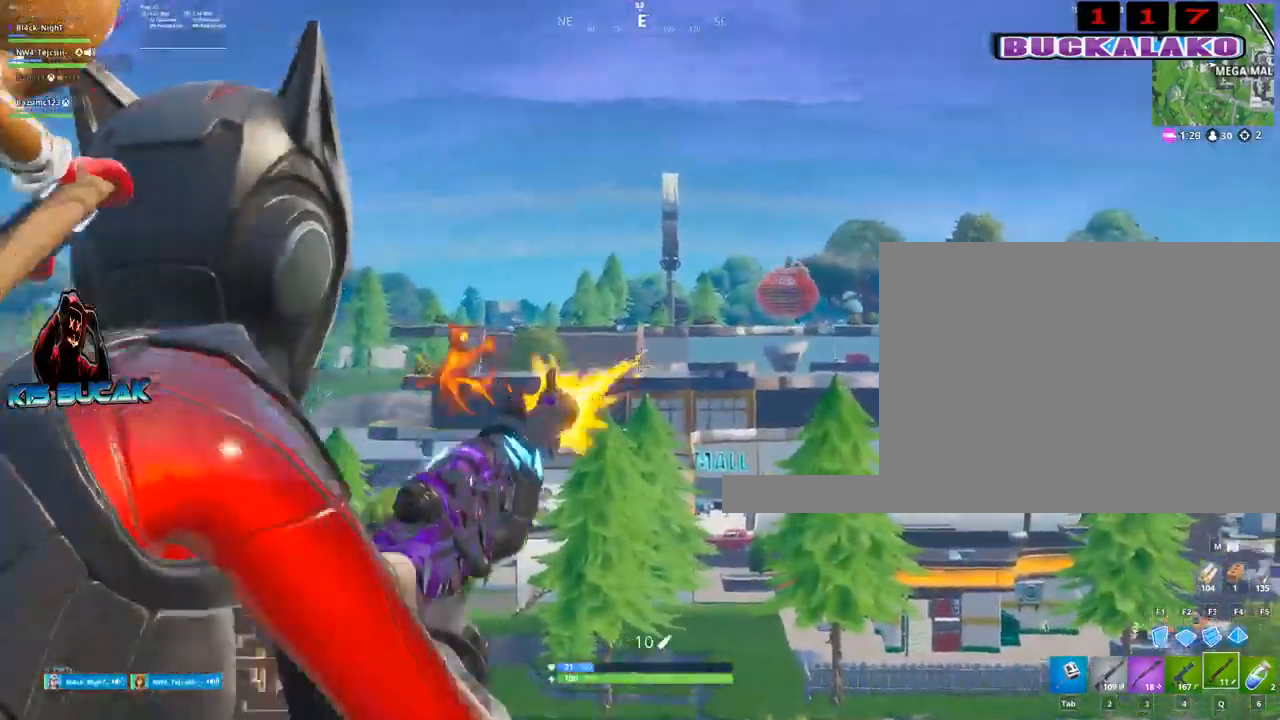
{"keys": [], "mouse": ["right"], "events": [[34, "mouse_left", "up"], [34, "mouse_right", "up"], [84, "2", "down"], [184, "2", "up"], [184, "d", "up"], [184, "mouse_right", "down"], [267, "d", "down"], [317, "v", "down"], [367, "v", "up"], [417, "d", "up"], [417, "mouse_left", "down"], [500, "mouse_left", "up"]]}
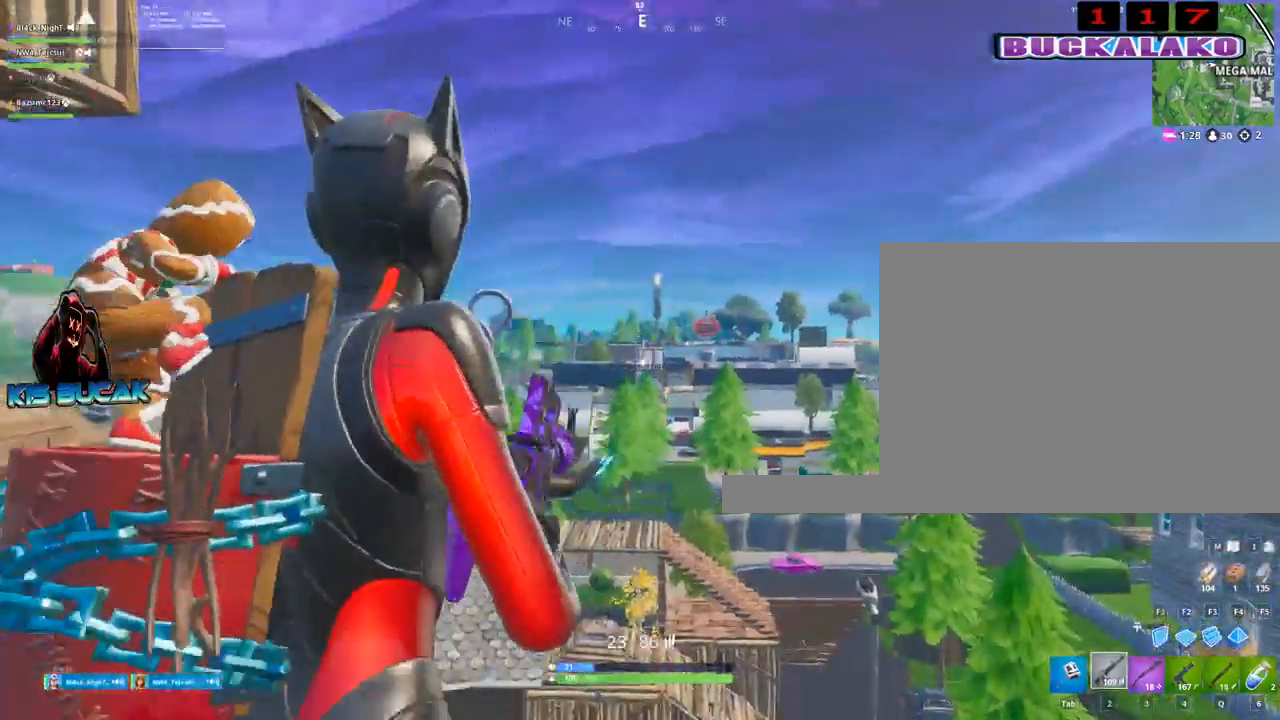
{"keys": ["d"], "mouse": ["left", "right"], "events": [[100, "mouse_left", "down"], [234, "d", "down"]]}
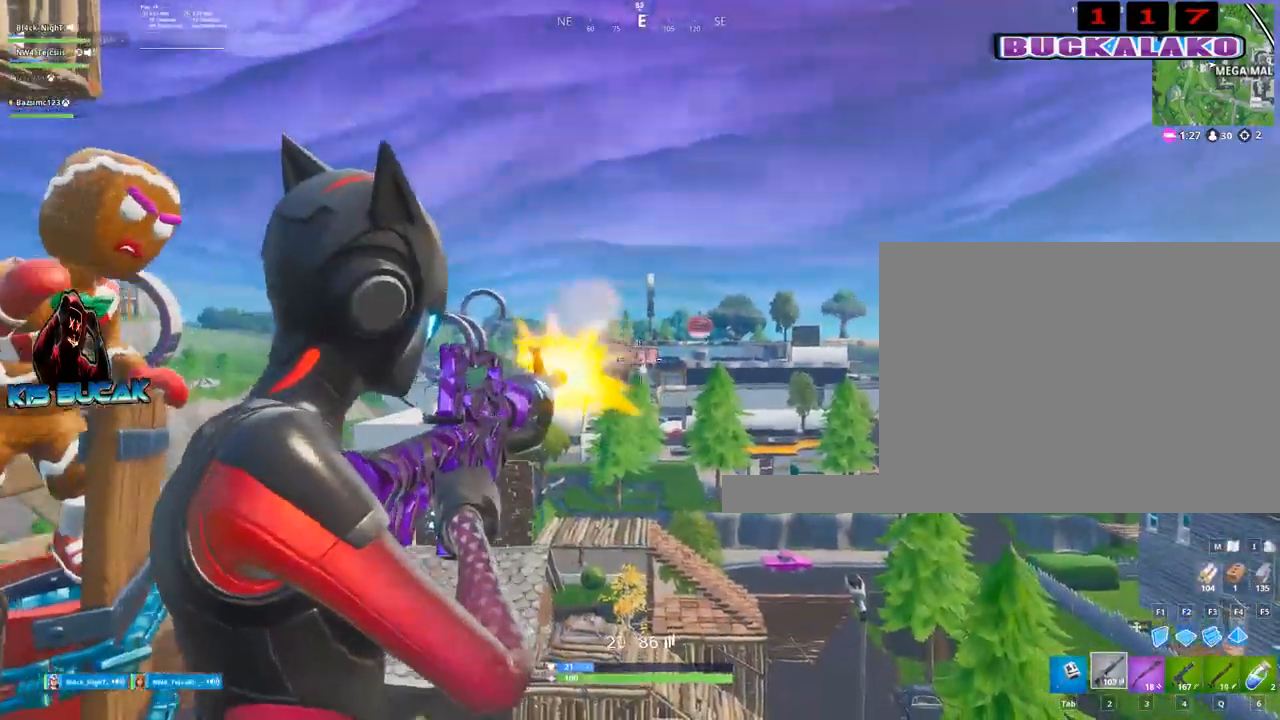
{"keys": [], "mouse": ["left", "right"], "events": [[17, "d", "up"], [17, "v", "down"], [67, "v", "up"], [250, "a", "down"], [450, "a", "up"]]}
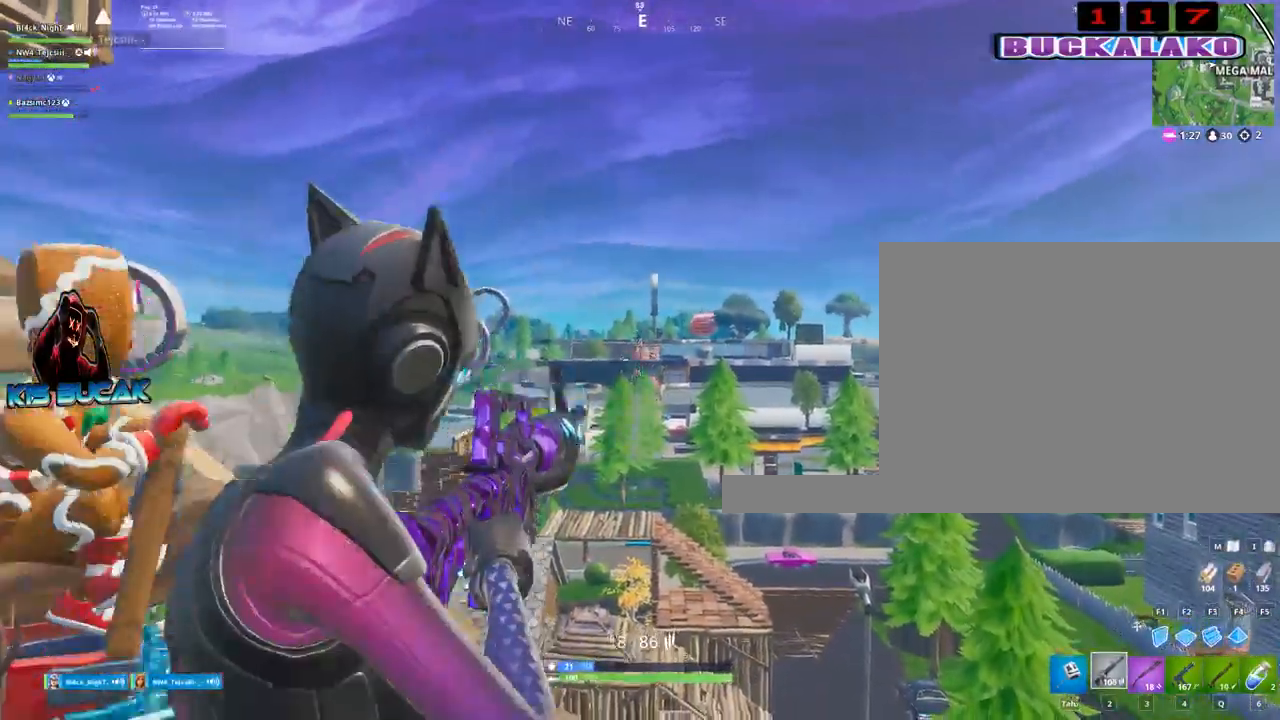
{"keys": ["s"], "mouse": ["right"], "events": [[34, "d", "down"], [267, "s", "down"], [317, "mouse_left", "up"], [417, "d", "up"]]}
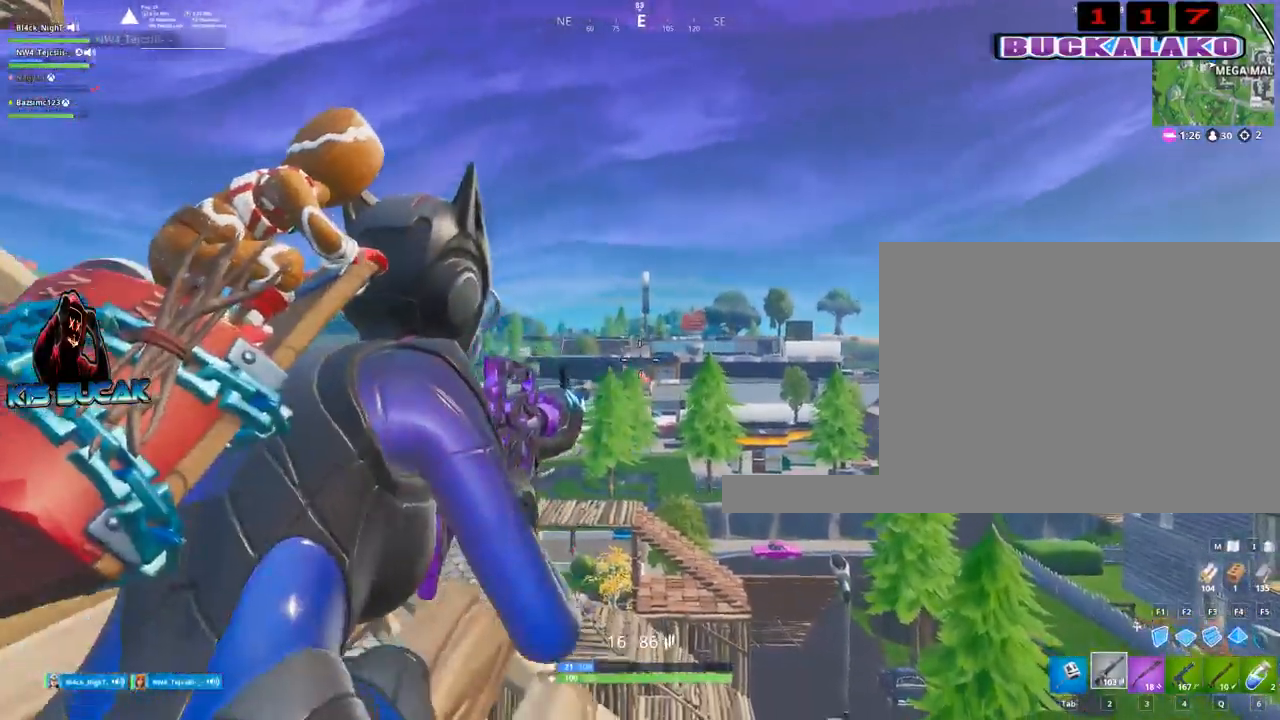
{"keys": ["d"], "mouse": ["wheel", "right"]}
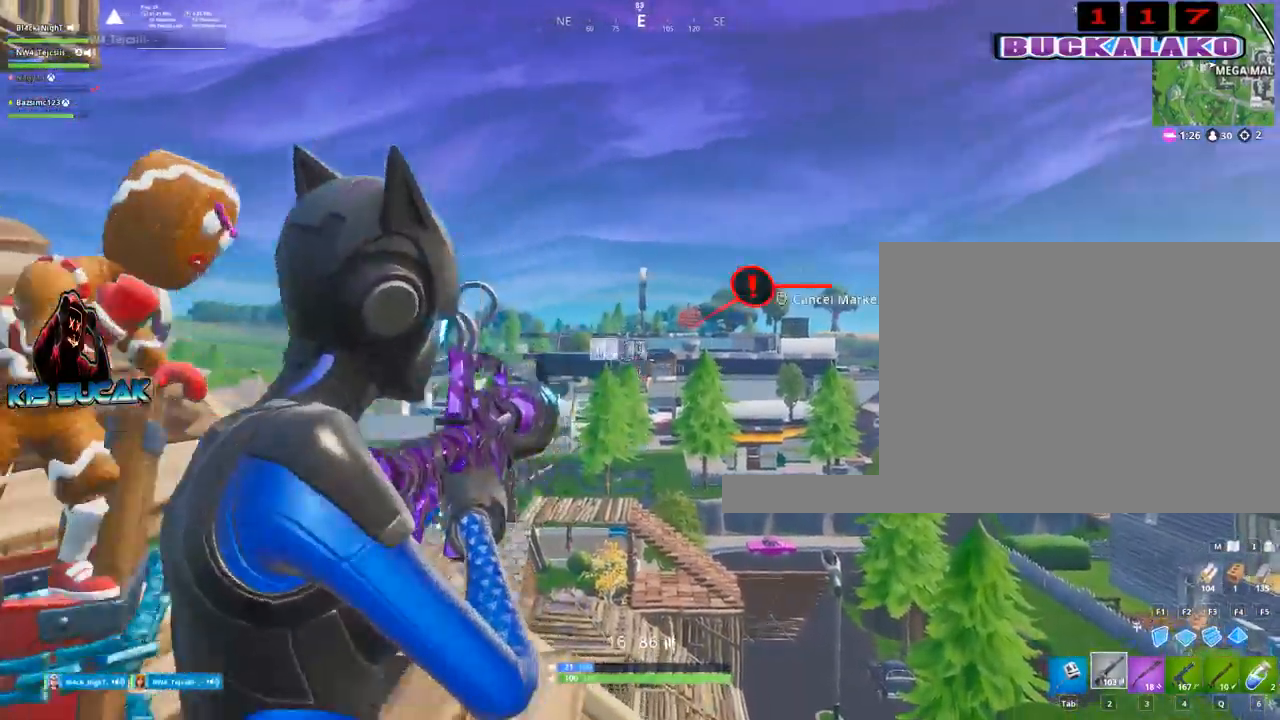
{"keys": ["d", "w"], "mouse": [], "events": [[17, "mouse_wheel", "up"], [67, "mouse_right", "up"], [167, "2", "down"], [400, "2", "up"], [434, "w", "down"]]}
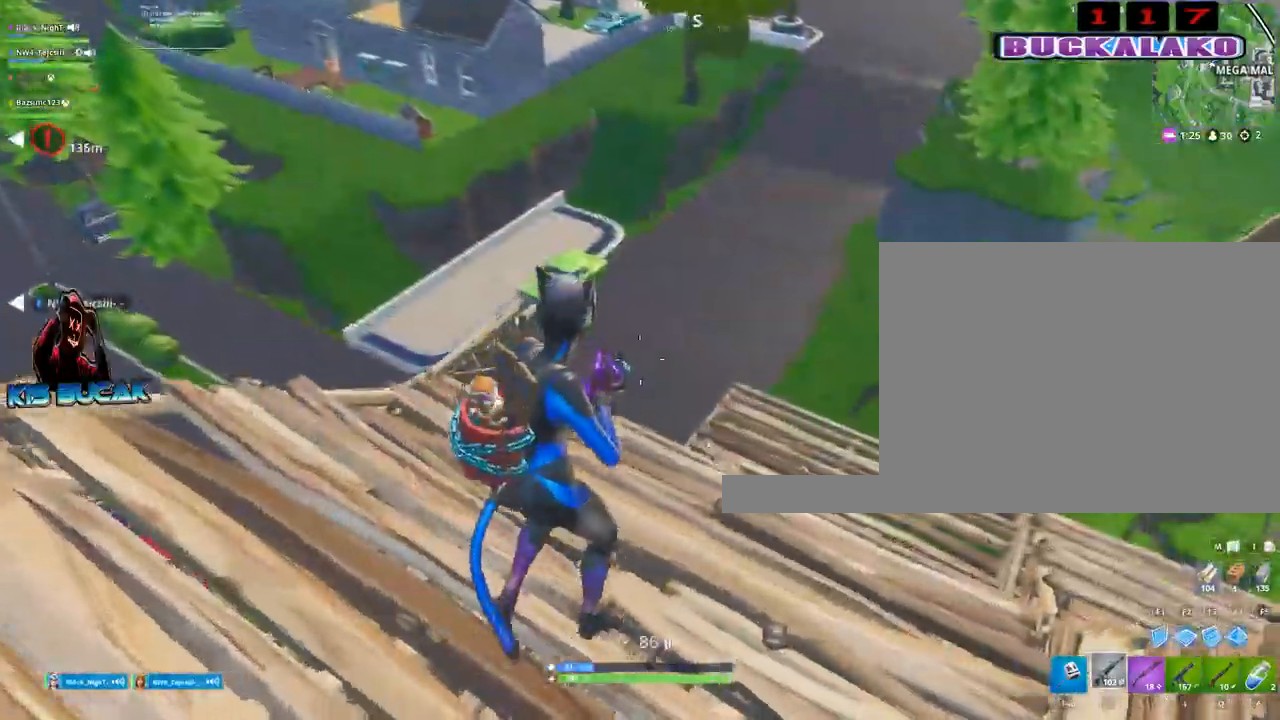
{"keys": ["w"], "mouse": [], "events": [[34, "d", "up"], [184, "r", "down"], [267, "r", "up"], [417, "r", "down"], [500, "r", "up"]]}
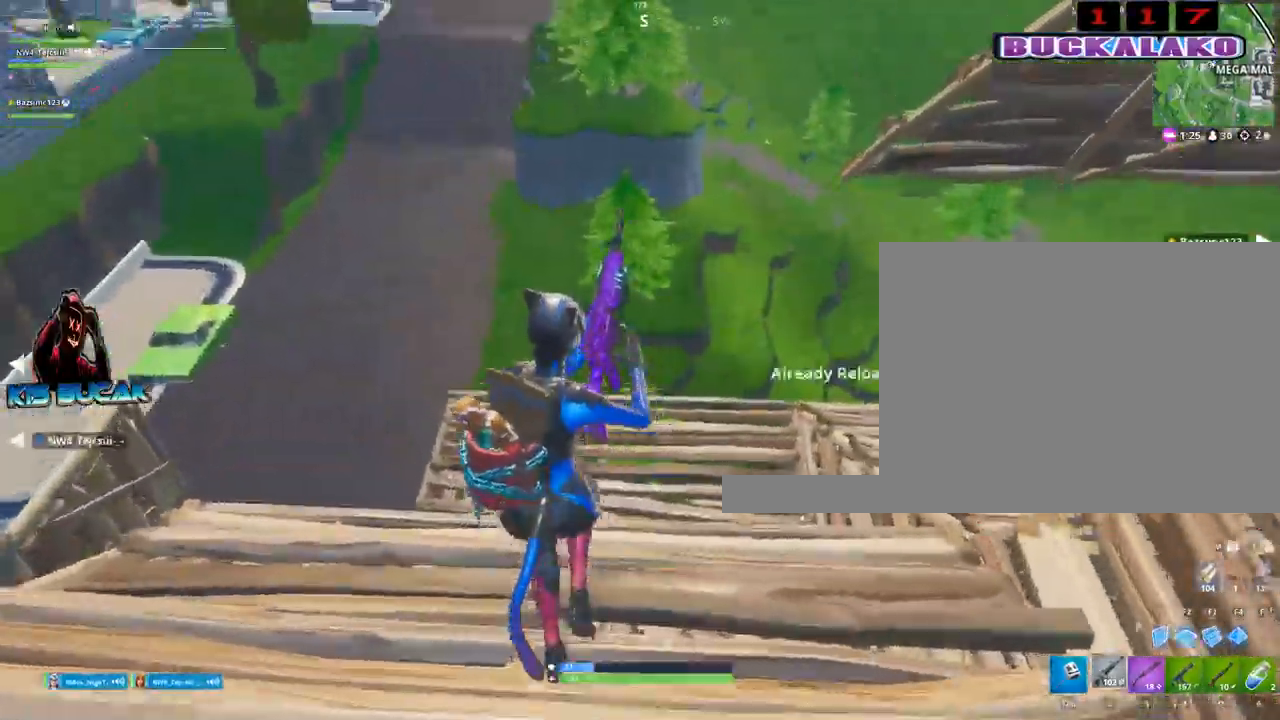
{"keys": ["d", "w"], "mouse": [], "events": [[467, "d", "down"]]}
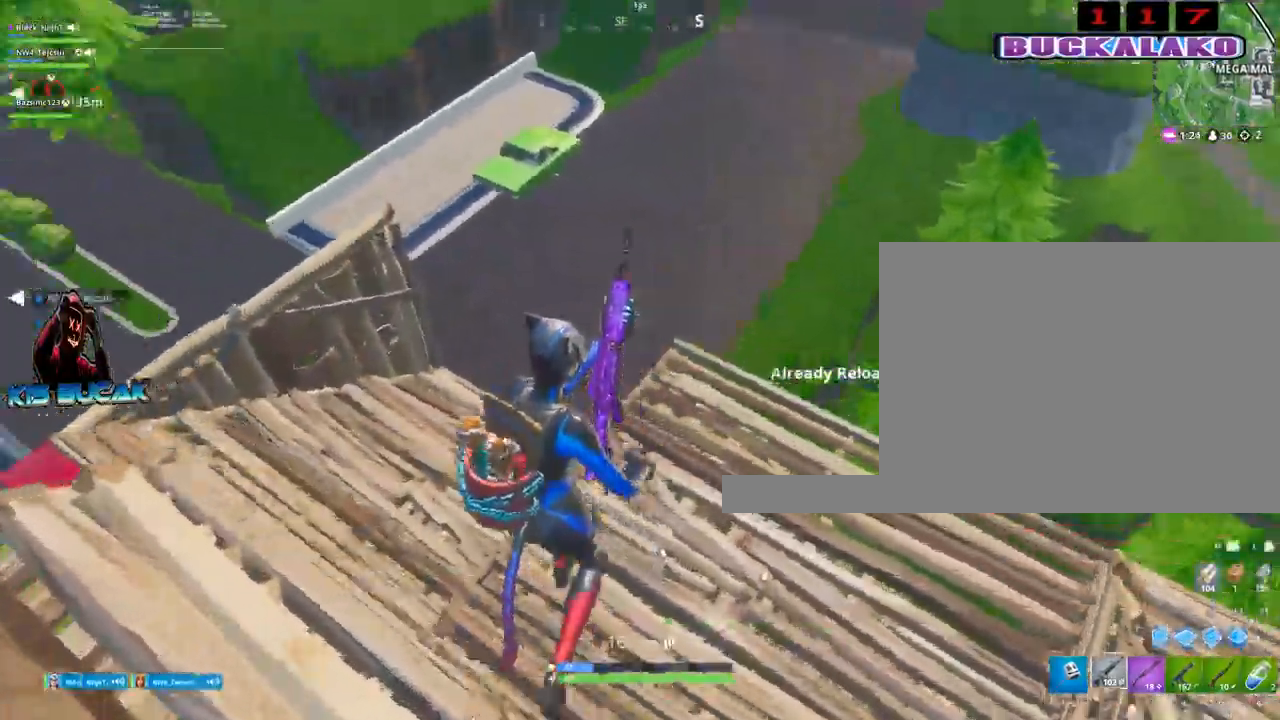
{"keys": ["w"], "mouse": [], "events": [[117, "d", "up"], [200, "a", "down"], [400, "a", "up"]]}